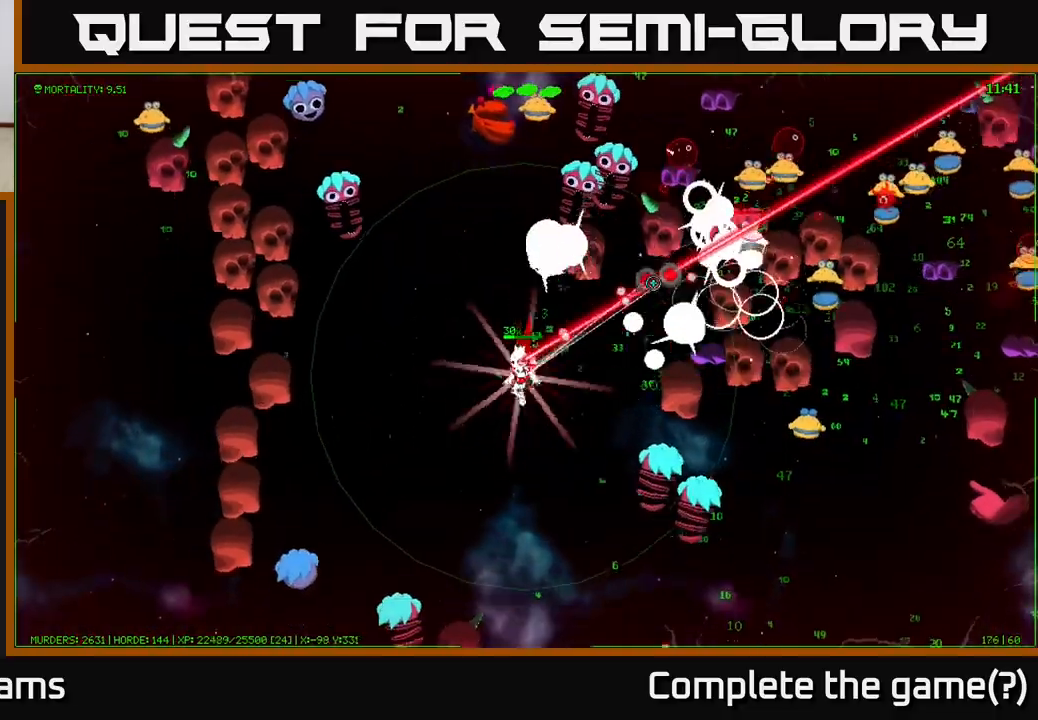
Gameplay with a controller (Xbox layout); each line is a JSON object with the inputs held at the frame after it. "events" lists button and stick changes between this image and that frame as [ms after this image, input, new state], when the widget could be followed in between.
{"buttons": [], "left_stick": "down-right", "right_stick": "up-right", "events": [[500, "left_stick", "down-right"]]}
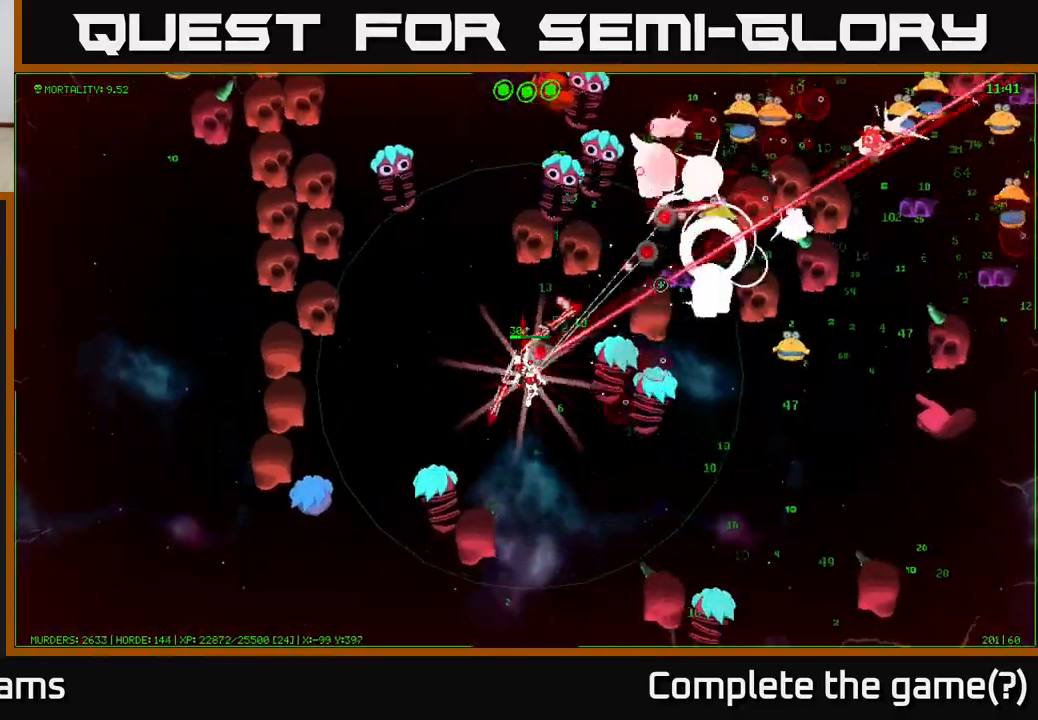
{"buttons": [], "left_stick": "down-right", "right_stick": "up-right", "events": []}
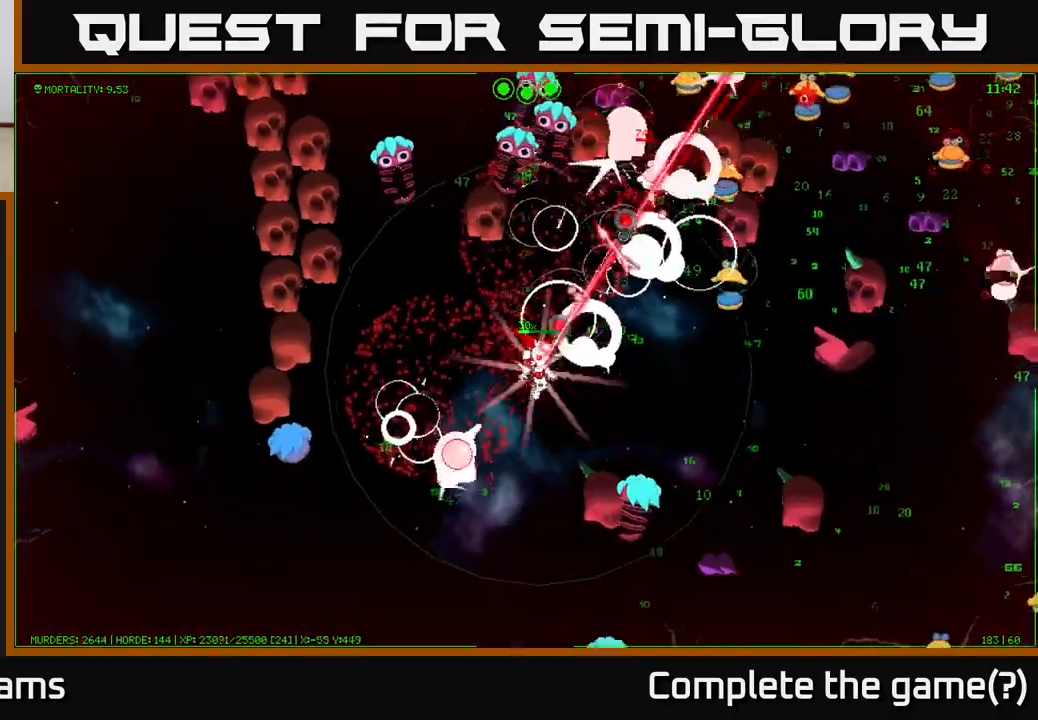
{"buttons": [], "left_stick": "right", "right_stick": "right", "events": [[100, "left_stick", "right"], [500, "right_stick", "right"]]}
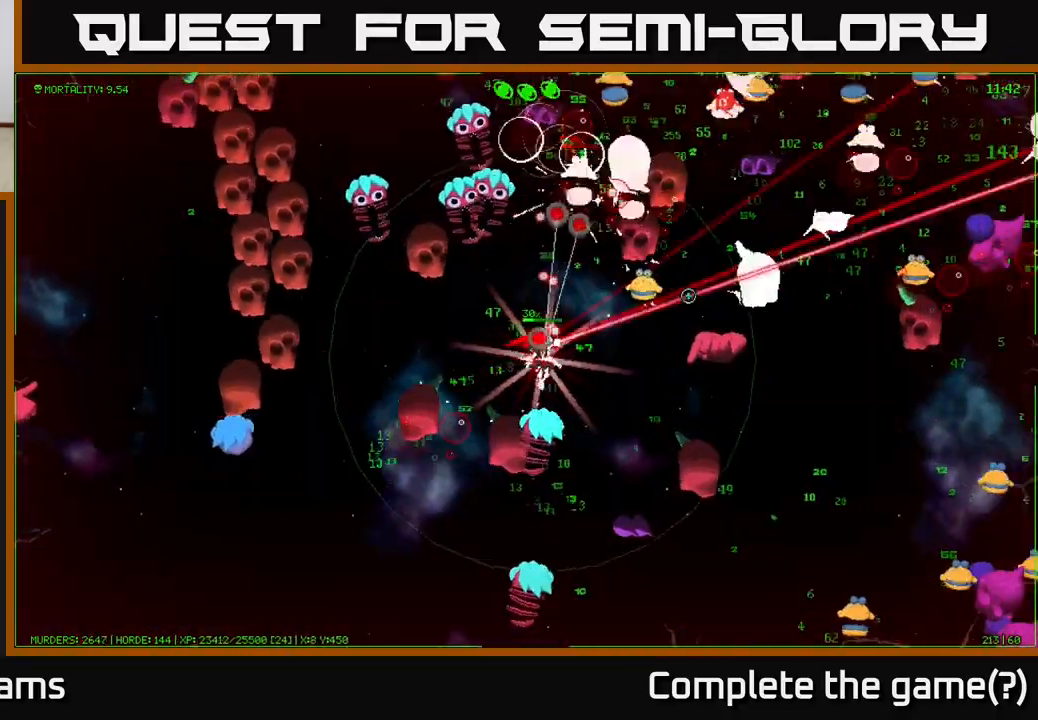
{"buttons": [], "left_stick": "right", "right_stick": "up-right", "events": [[333, "left_stick", "down-right"], [450, "left_stick", "right"], [500, "right_stick", "up-right"]]}
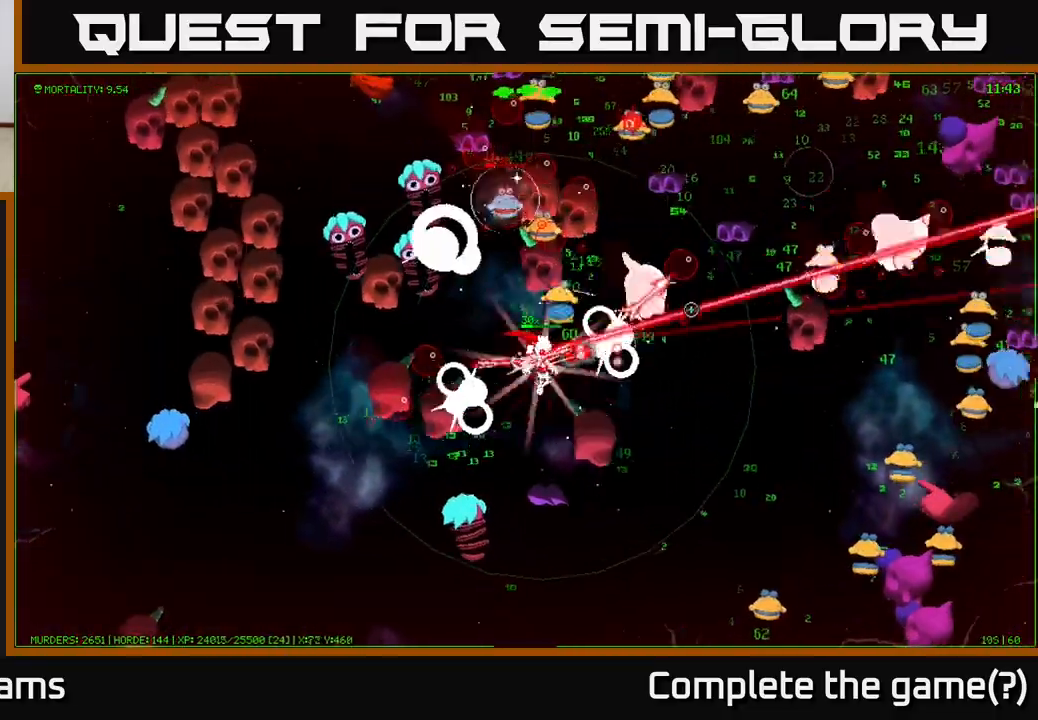
{"buttons": [], "left_stick": "right", "right_stick": "up-left", "events": [[150, "right_stick", "up"], [350, "right_stick", "up-left"]]}
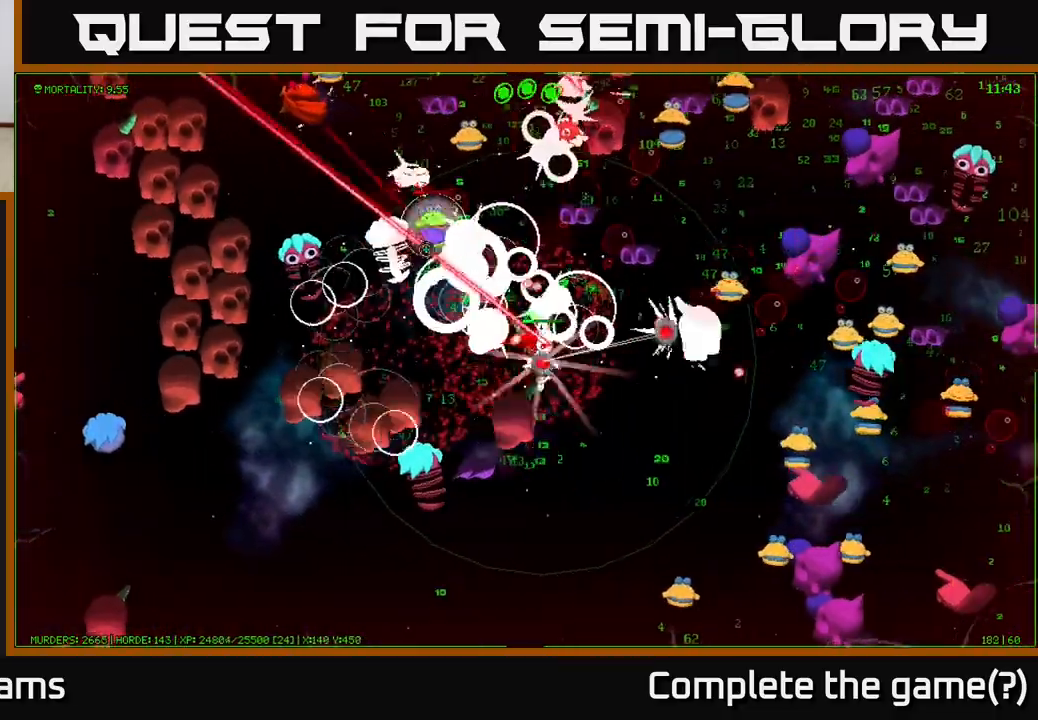
{"buttons": [], "left_stick": "down", "right_stick": "up-left", "events": [[67, "left_stick", "down-right"], [317, "left_stick", "down"]]}
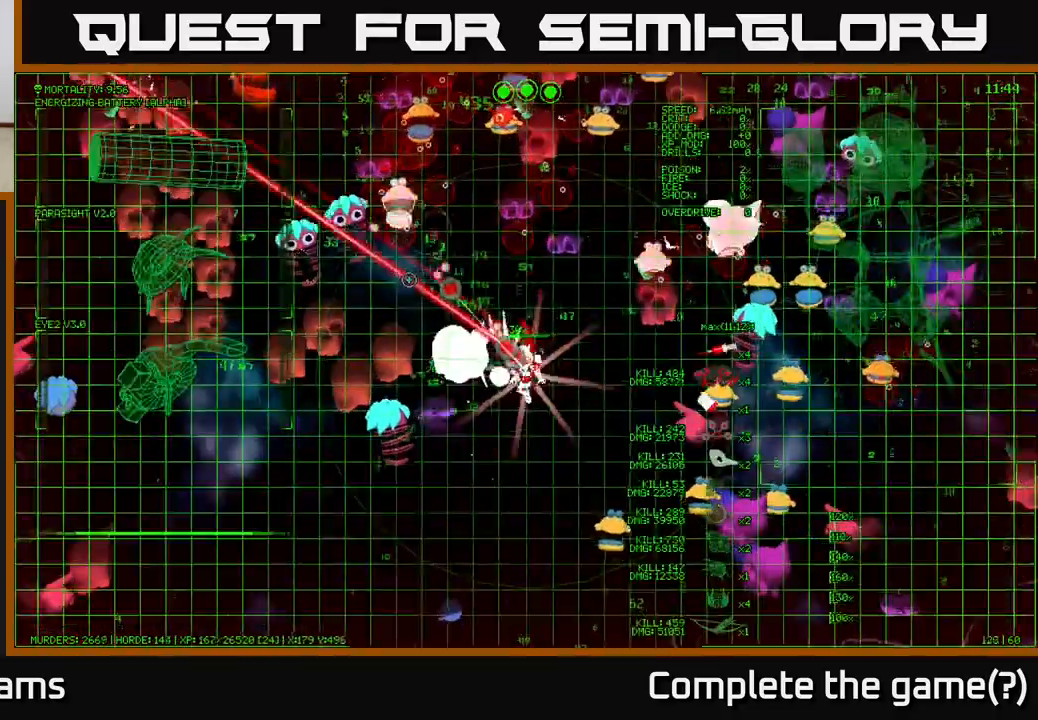
{"buttons": [], "left_stick": "down-left", "right_stick": "up-left", "events": [[450, "left_stick", "down-left"]]}
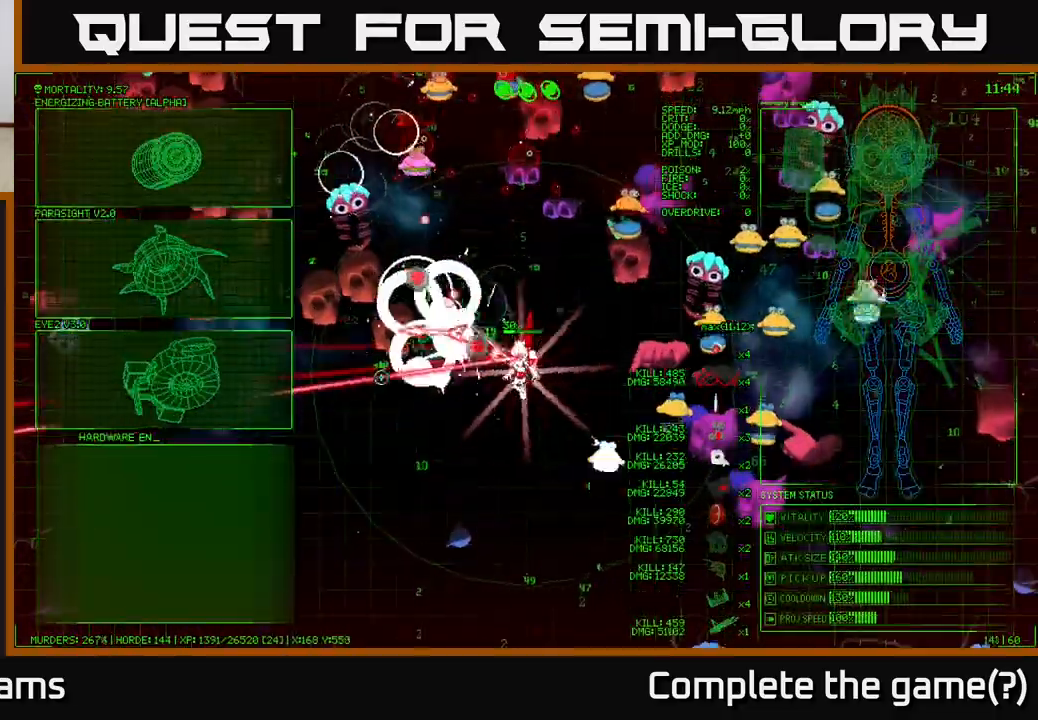
{"buttons": [], "left_stick": "down-left", "right_stick": "up-right", "events": [[200, "left_stick", "up-left"], [283, "right_stick", "up"], [400, "left_stick", "down-left"], [500, "right_stick", "up-right"]]}
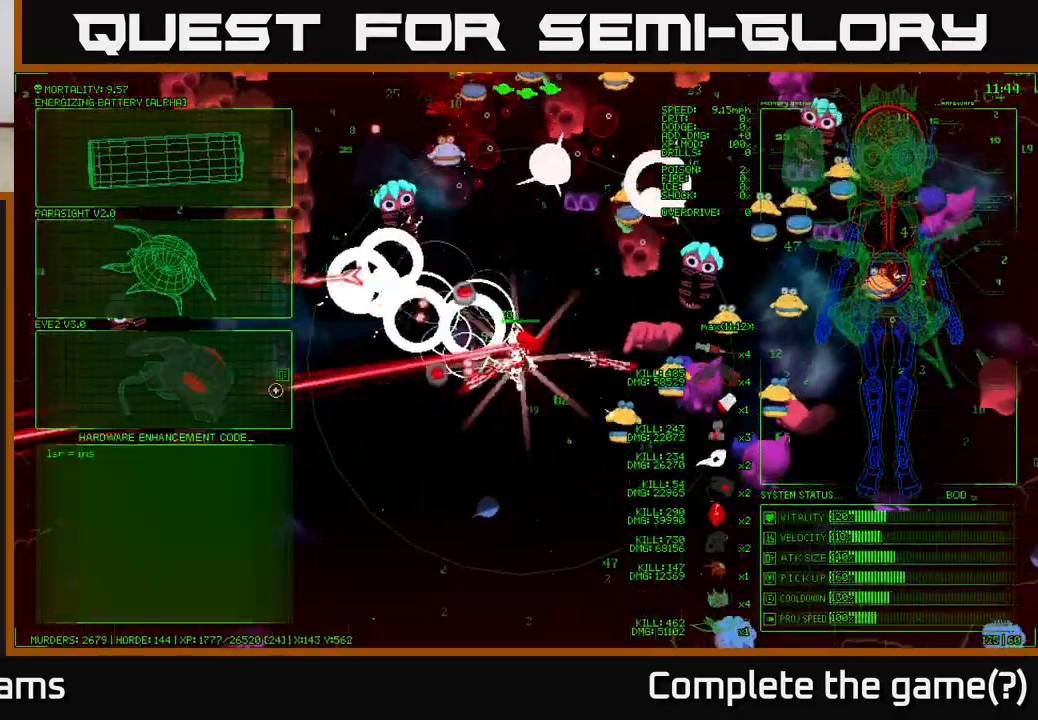
{"buttons": [], "left_stick": "up-left", "right_stick": "center", "events": [[100, "left_stick", "center"], [167, "right_stick", "center"], [267, "left_stick", "left"], [383, "left_stick", "up-left"]]}
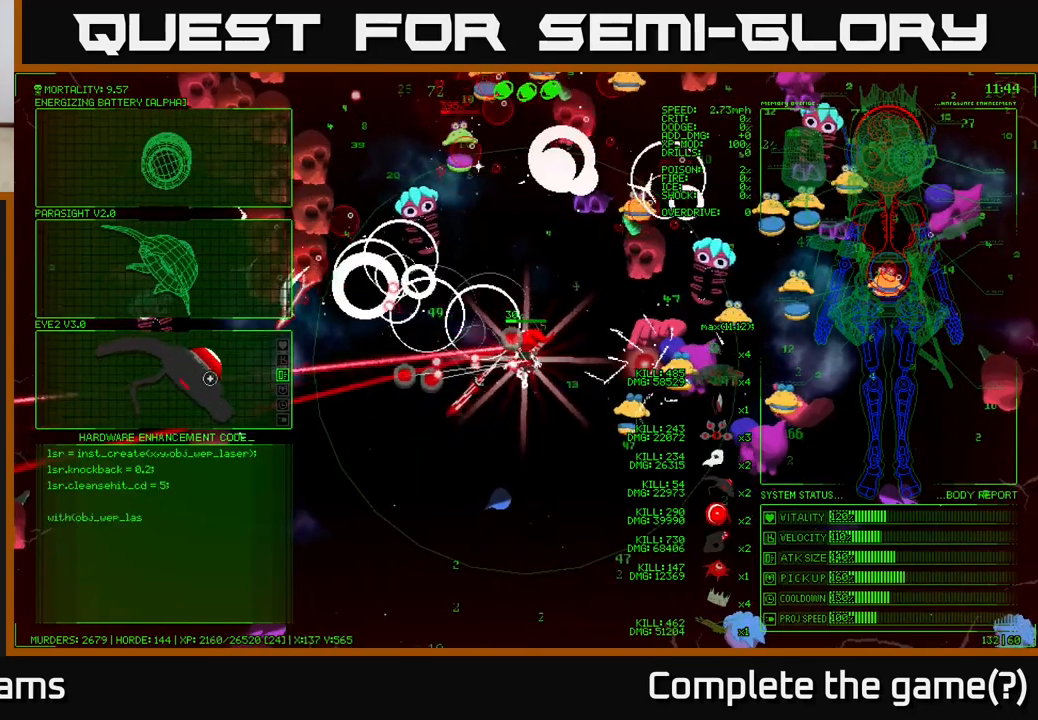
{"buttons": [], "left_stick": "center", "right_stick": "center", "events": [[33, "left_stick", "up"], [417, "left_stick", "center"]]}
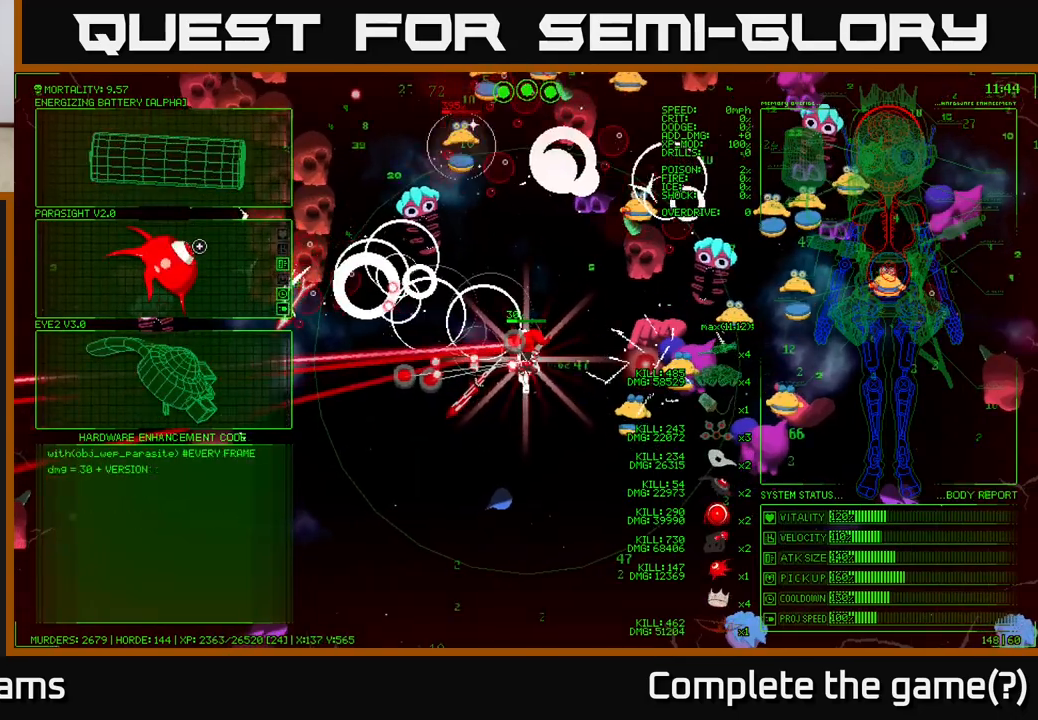
{"buttons": [], "left_stick": "down", "right_stick": "center", "events": [[450, "left_stick", "down"]]}
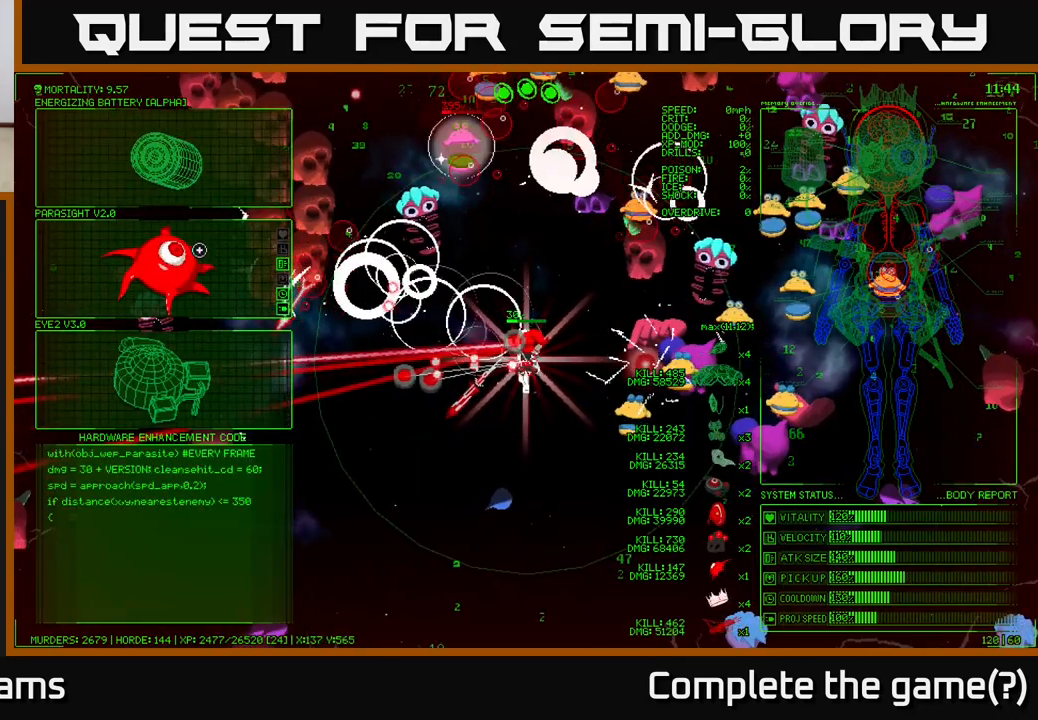
{"buttons": [], "left_stick": "down", "right_stick": "center", "events": [[17, "left_stick", "center"], [67, "left_stick", "up"], [483, "left_stick", "down"]]}
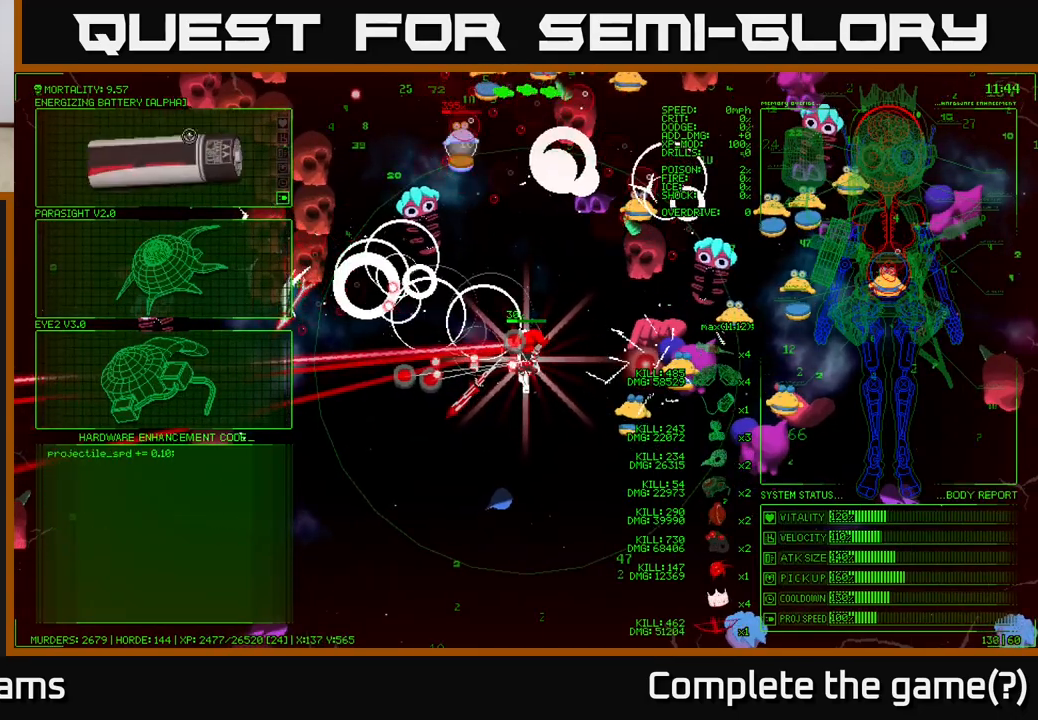
{"buttons": [], "left_stick": "down", "right_stick": "center", "events": []}
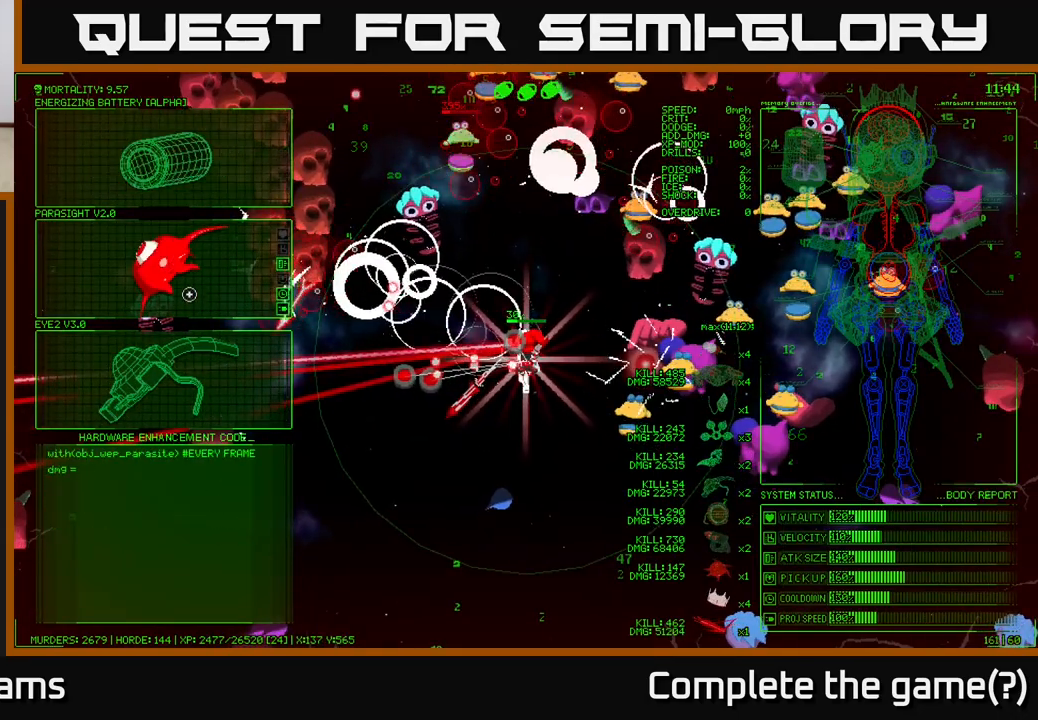
{"buttons": [], "left_stick": "center", "right_stick": "center", "events": [[300, "left_stick", "center"]]}
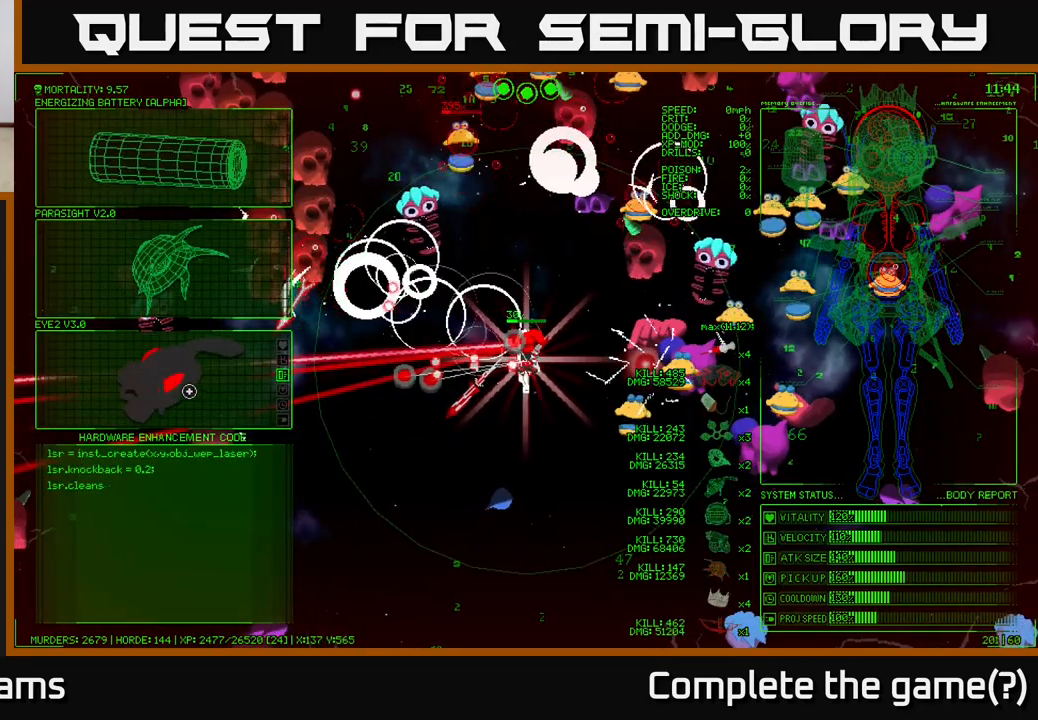
{"buttons": [], "left_stick": "down-left", "right_stick": "up-left", "events": [[67, "A", "down"], [150, "A", "up"], [300, "left_stick", "down-left"], [333, "right_stick", "up-left"]]}
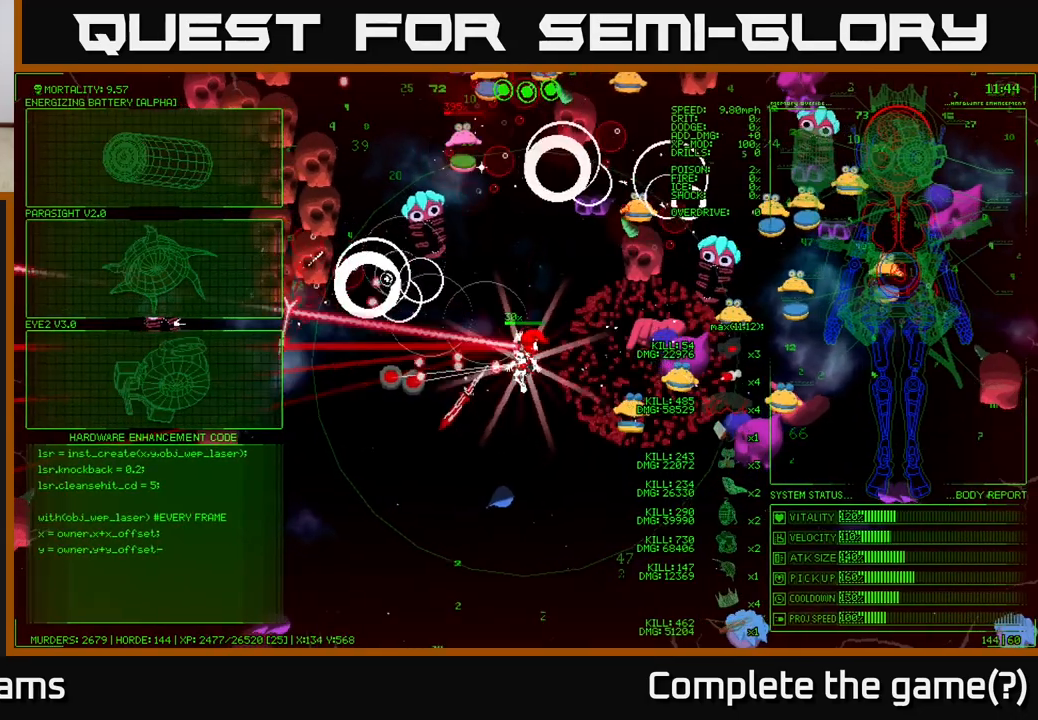
{"buttons": [], "left_stick": "down-left", "right_stick": "up-left", "events": []}
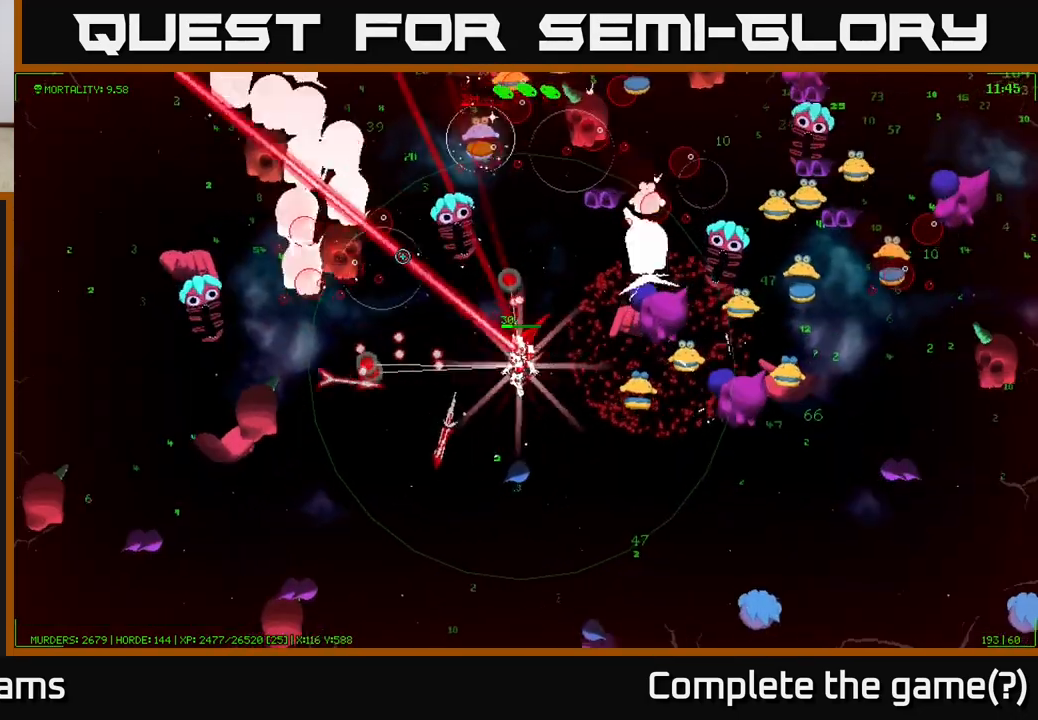
{"buttons": [], "left_stick": "down-left", "right_stick": "up-left", "events": []}
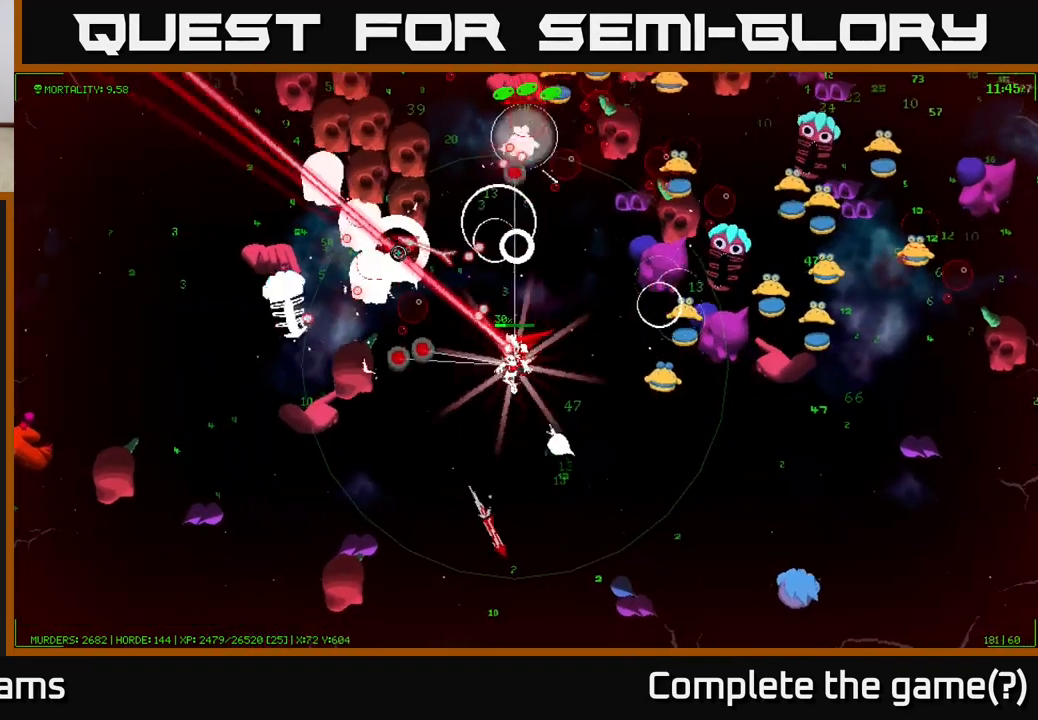
{"buttons": [], "left_stick": "down-left", "right_stick": "up-left", "events": []}
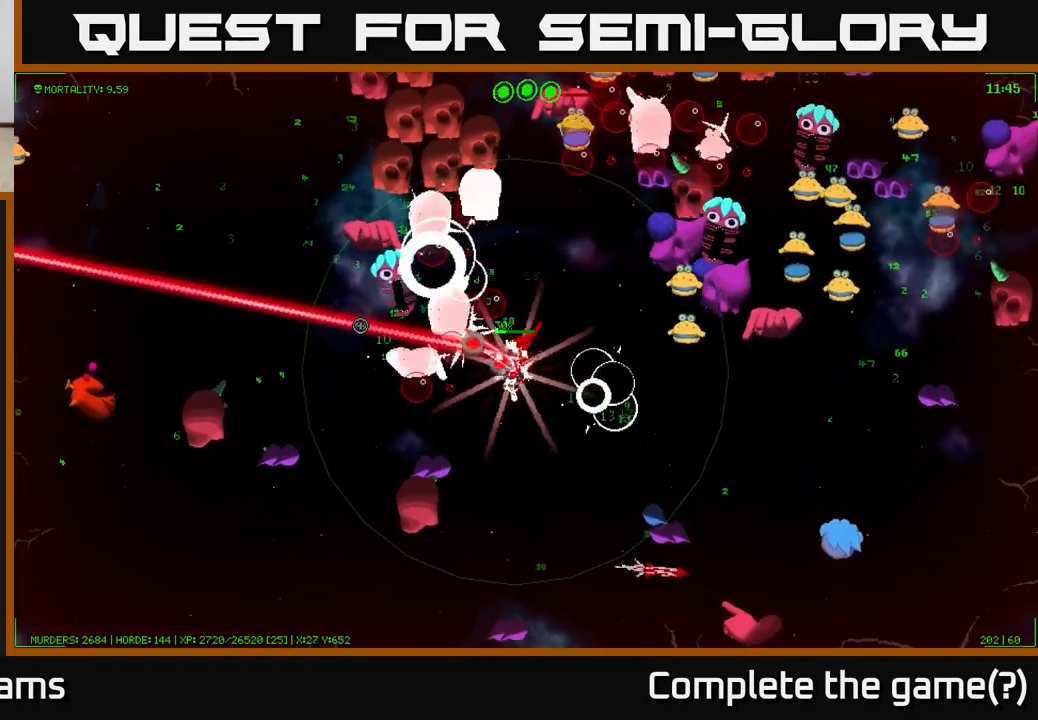
{"buttons": [], "left_stick": "up-left", "right_stick": "up", "events": [[267, "right_stick", "up"], [283, "left_stick", "left"], [383, "left_stick", "up-left"]]}
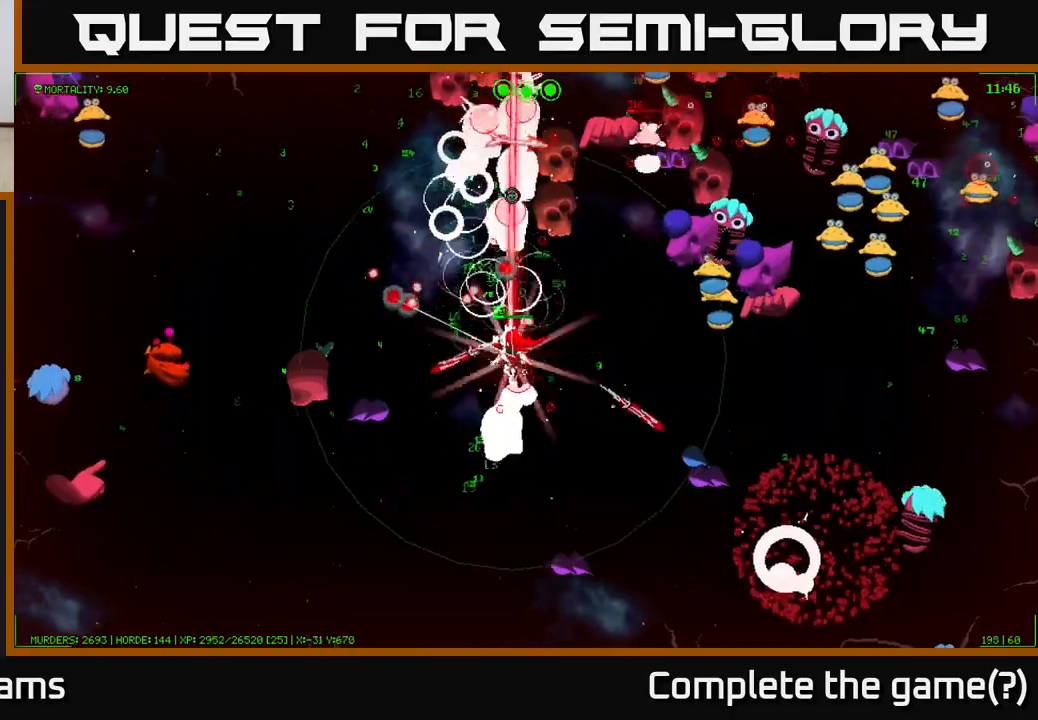
{"buttons": [], "left_stick": "up-left", "right_stick": "up", "events": [[217, "right_stick", "up-right"], [500, "right_stick", "up"]]}
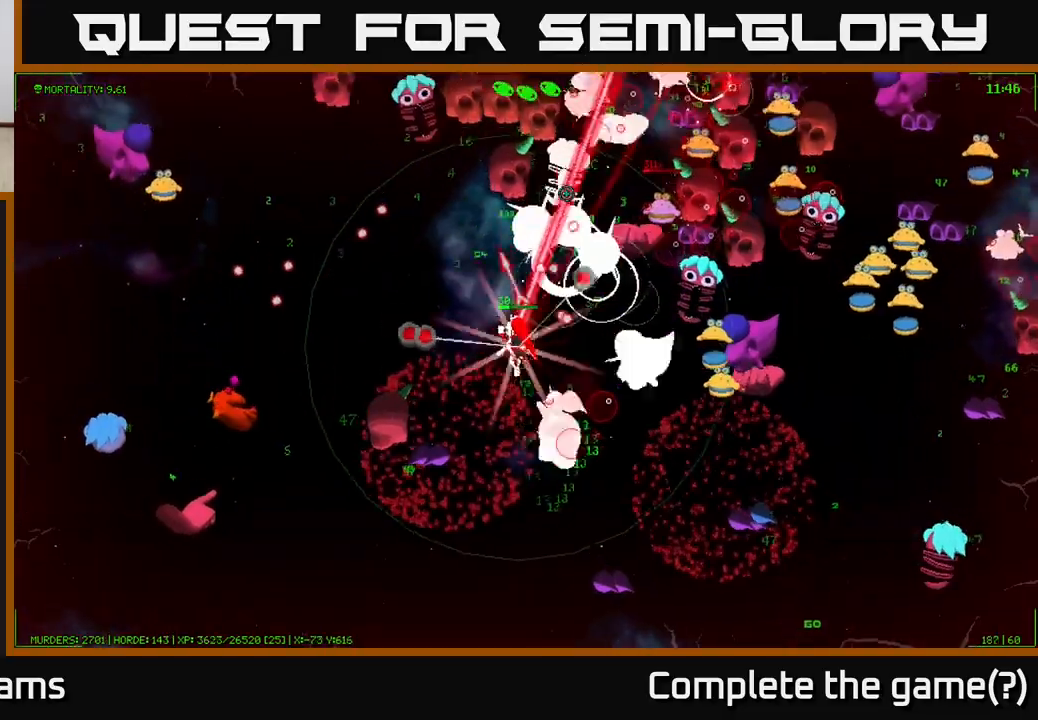
{"buttons": [], "left_stick": "up-left", "right_stick": "up", "events": []}
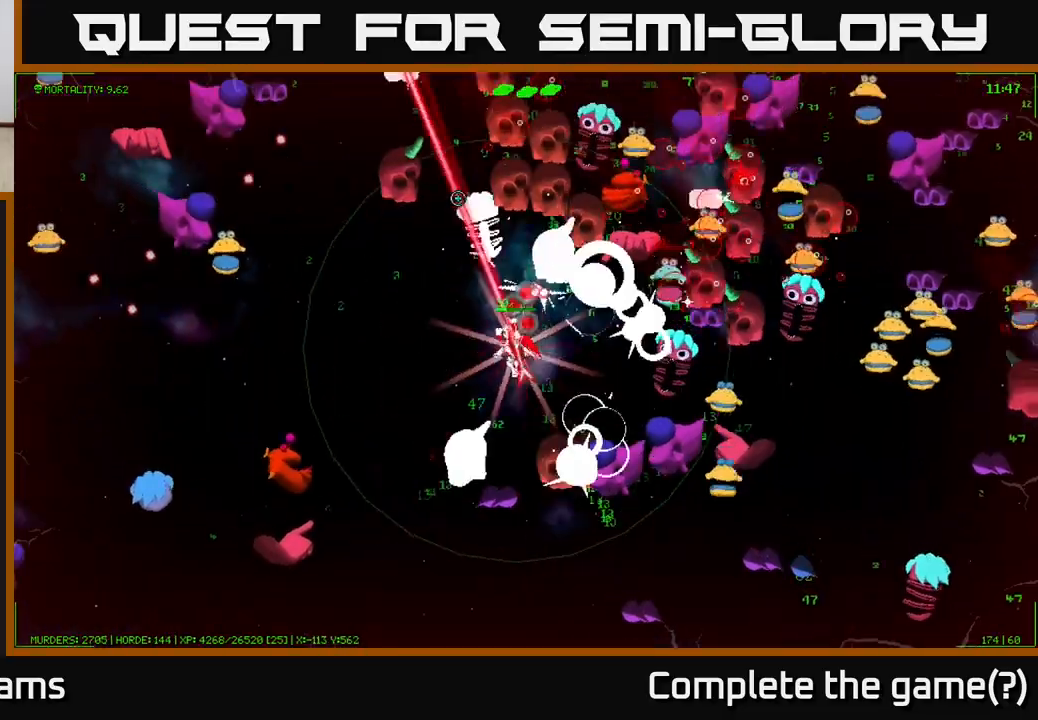
{"buttons": [], "left_stick": "up-left", "right_stick": "up", "events": [[100, "left_stick", "left"], [150, "right_stick", "up-left"], [250, "left_stick", "up-left"], [483, "right_stick", "up"]]}
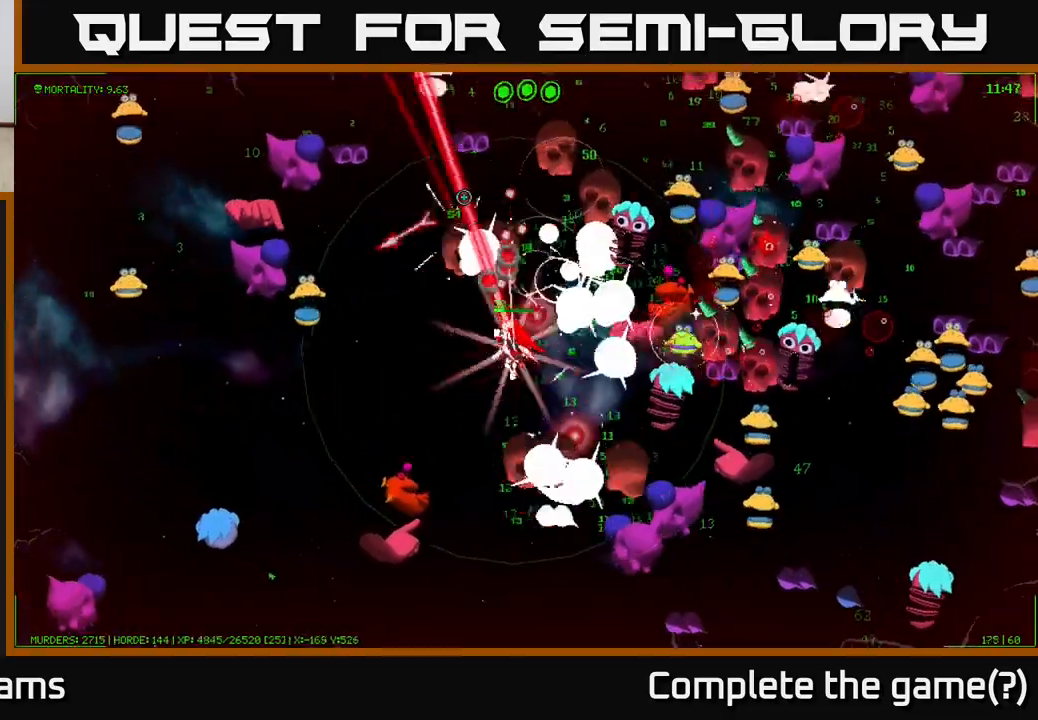
{"buttons": [], "left_stick": "up", "right_stick": "up-right", "events": [[250, "right_stick", "up-right"], [333, "left_stick", "up"]]}
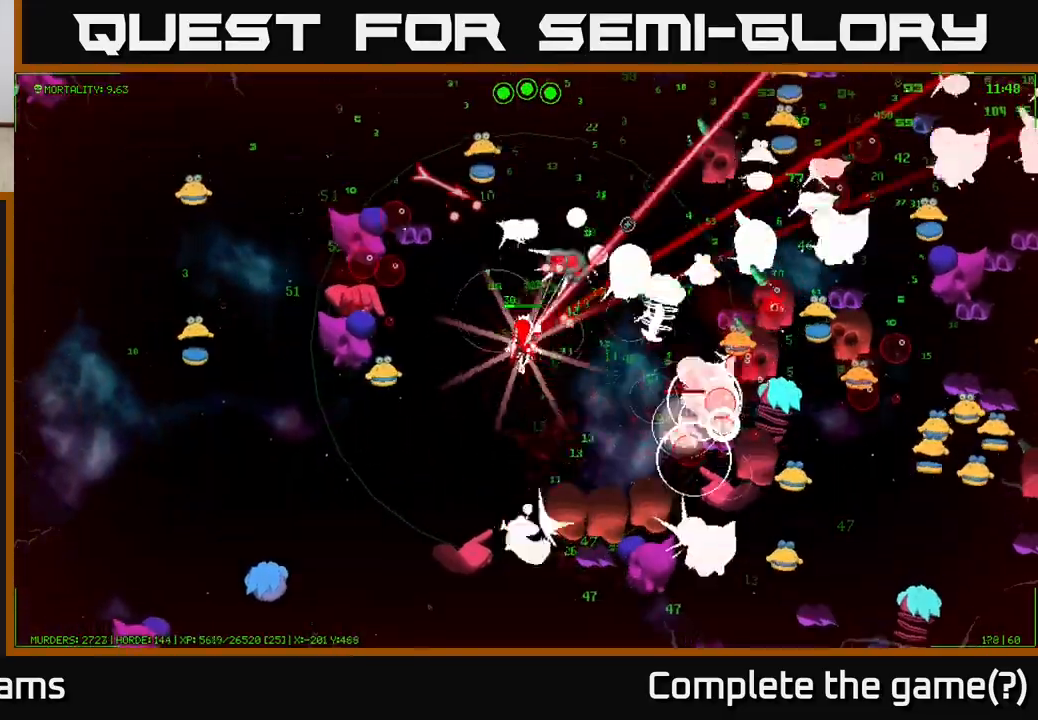
{"buttons": [], "left_stick": "up-right", "right_stick": "up-right", "events": [[150, "left_stick", "up-left"], [367, "left_stick", "up-right"]]}
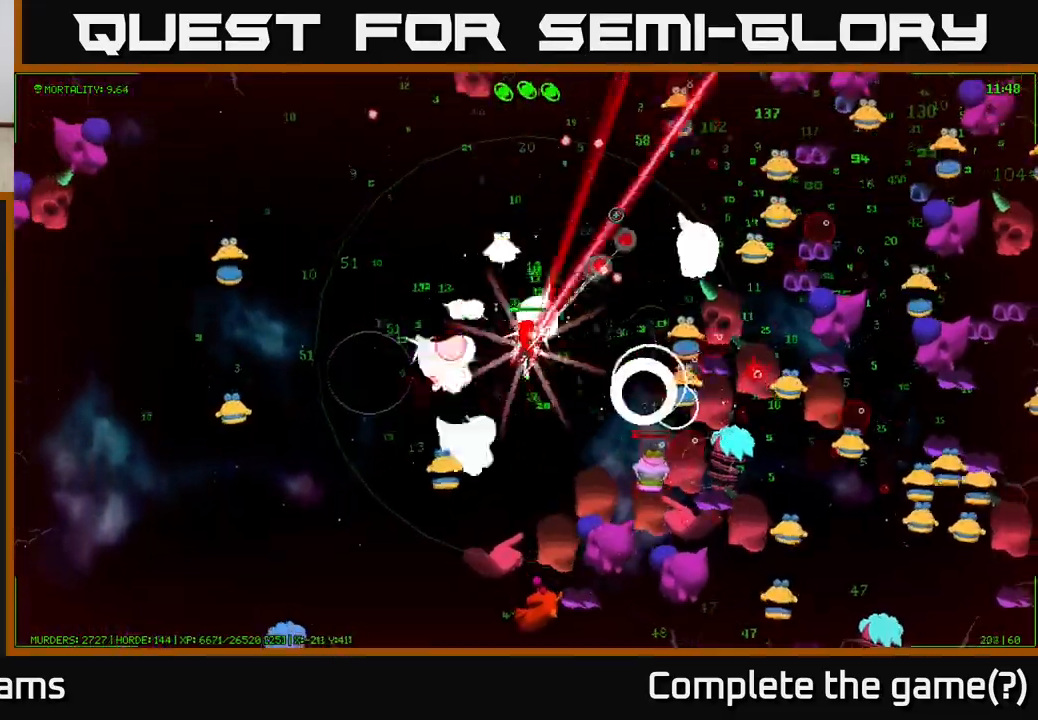
{"buttons": [], "left_stick": "up", "right_stick": "right", "events": [[33, "right_stick", "right"], [133, "right_stick", "down-right"], [367, "left_stick", "up"], [433, "right_stick", "right"]]}
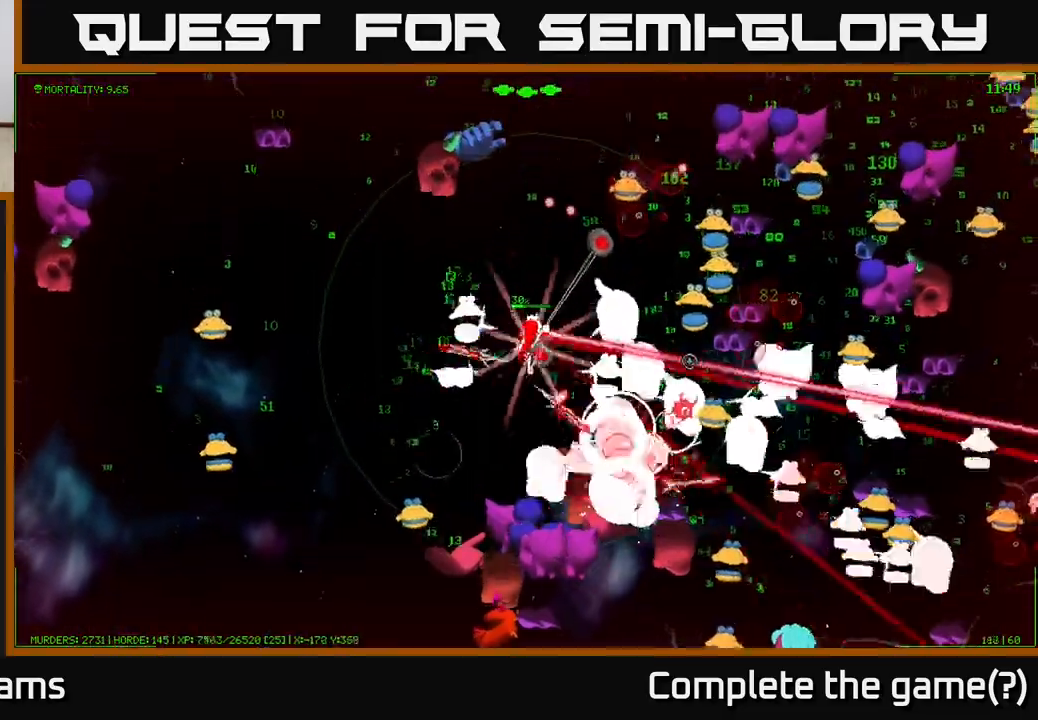
{"buttons": [], "left_stick": "up-right", "right_stick": "right", "events": [[100, "right_stick", "down-right"], [300, "right_stick", "right"], [417, "left_stick", "up-right"]]}
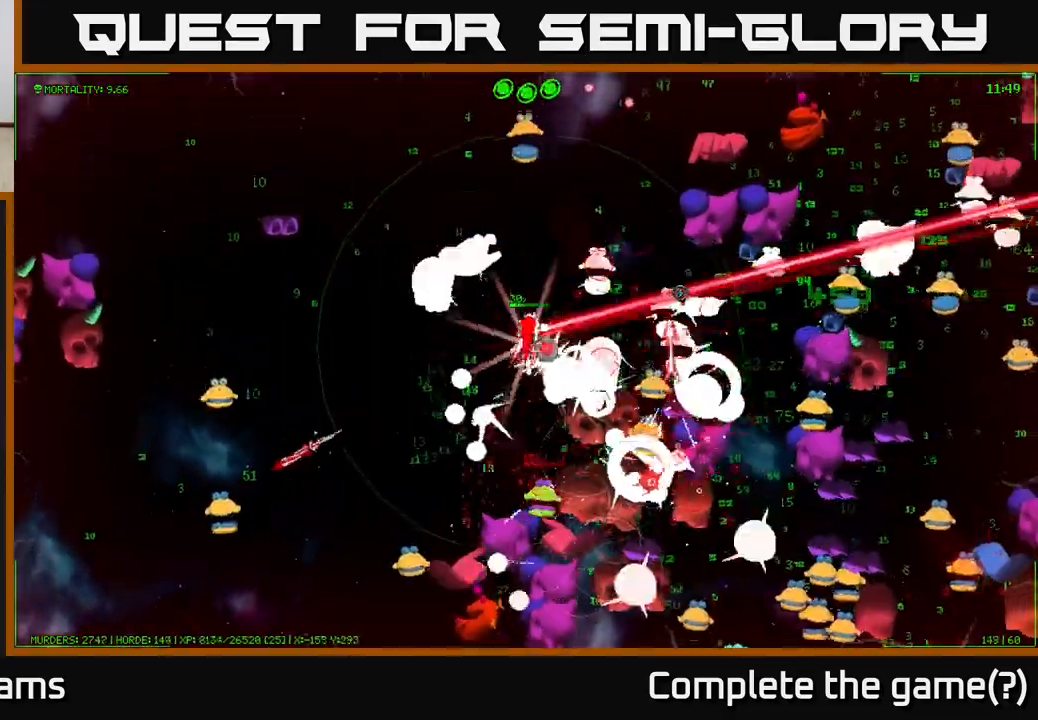
{"buttons": [], "left_stick": "up-right", "right_stick": "up-right", "events": [[50, "right_stick", "up-right"], [350, "left_stick", "up"], [500, "left_stick", "up-right"]]}
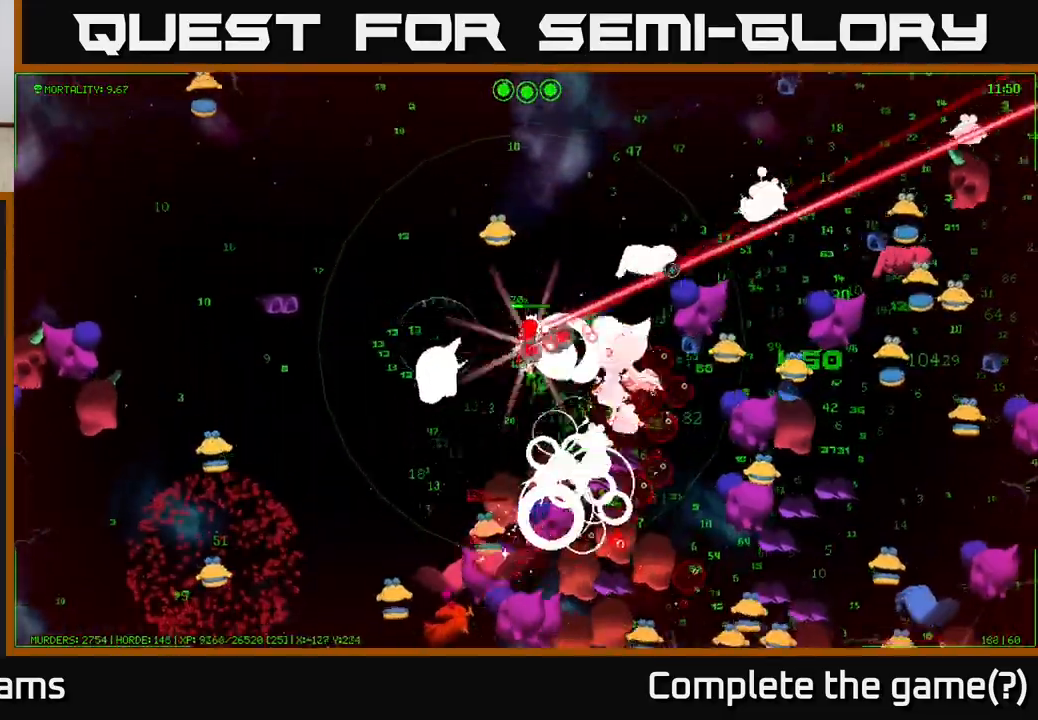
{"buttons": [], "left_stick": "up-right", "right_stick": "down-right", "events": [[417, "right_stick", "down-right"]]}
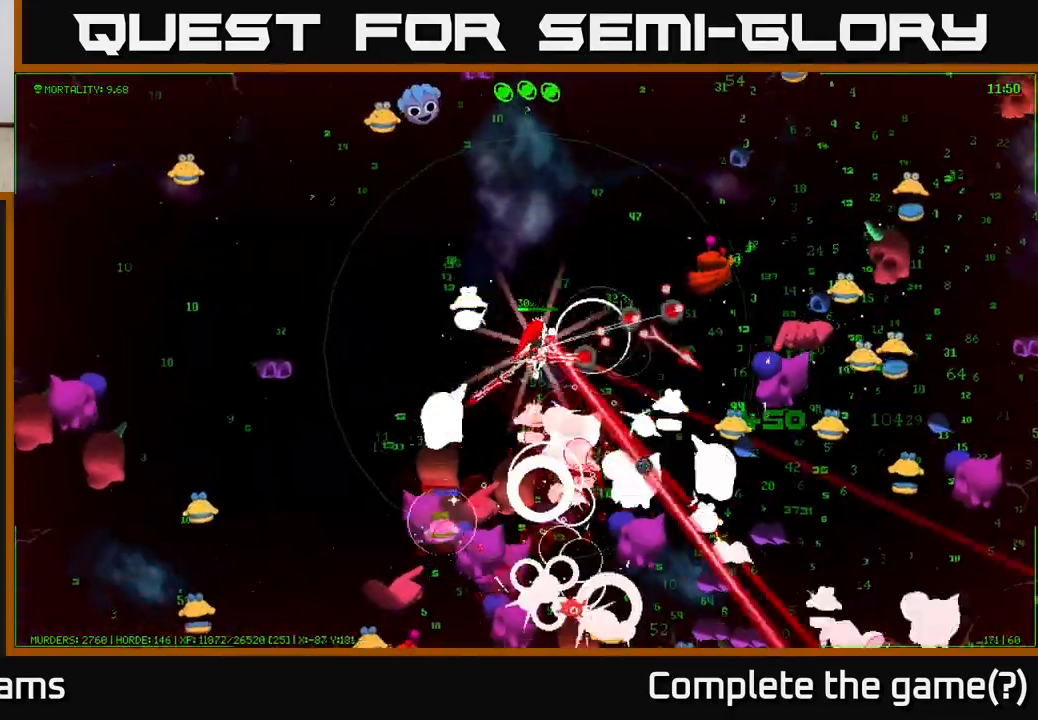
{"buttons": [], "left_stick": "up", "right_stick": "down-right", "events": [[83, "right_stick", "down"], [317, "right_stick", "down-right"], [333, "left_stick", "up"]]}
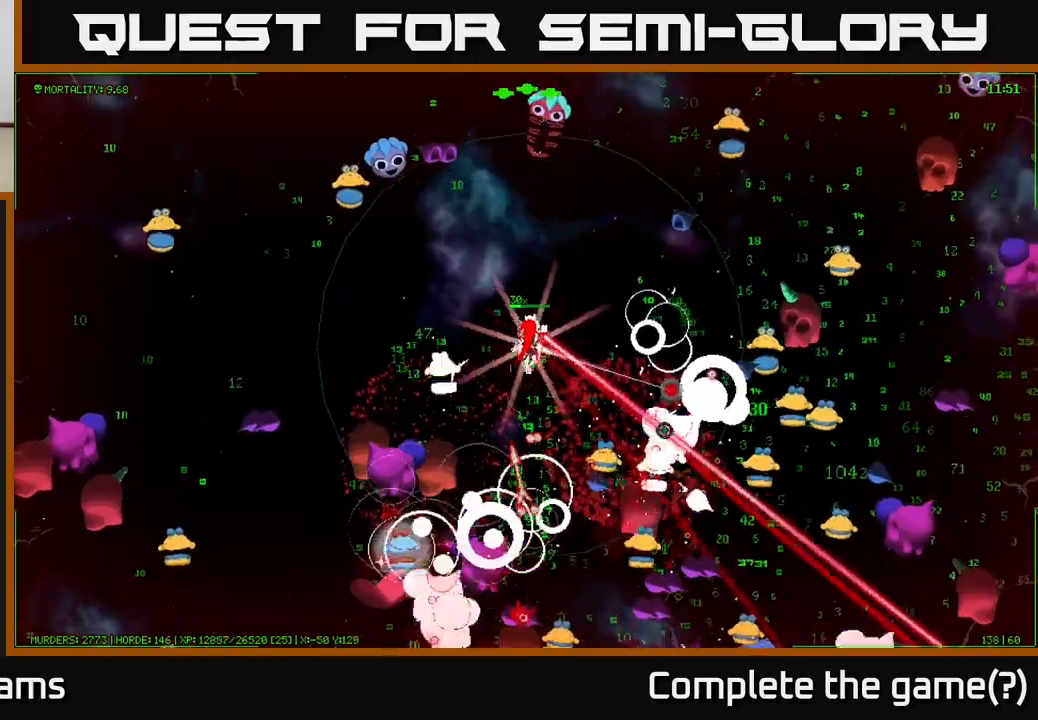
{"buttons": [], "left_stick": "right", "right_stick": "right", "events": [[50, "left_stick", "up-right"], [333, "left_stick", "right"], [500, "right_stick", "right"]]}